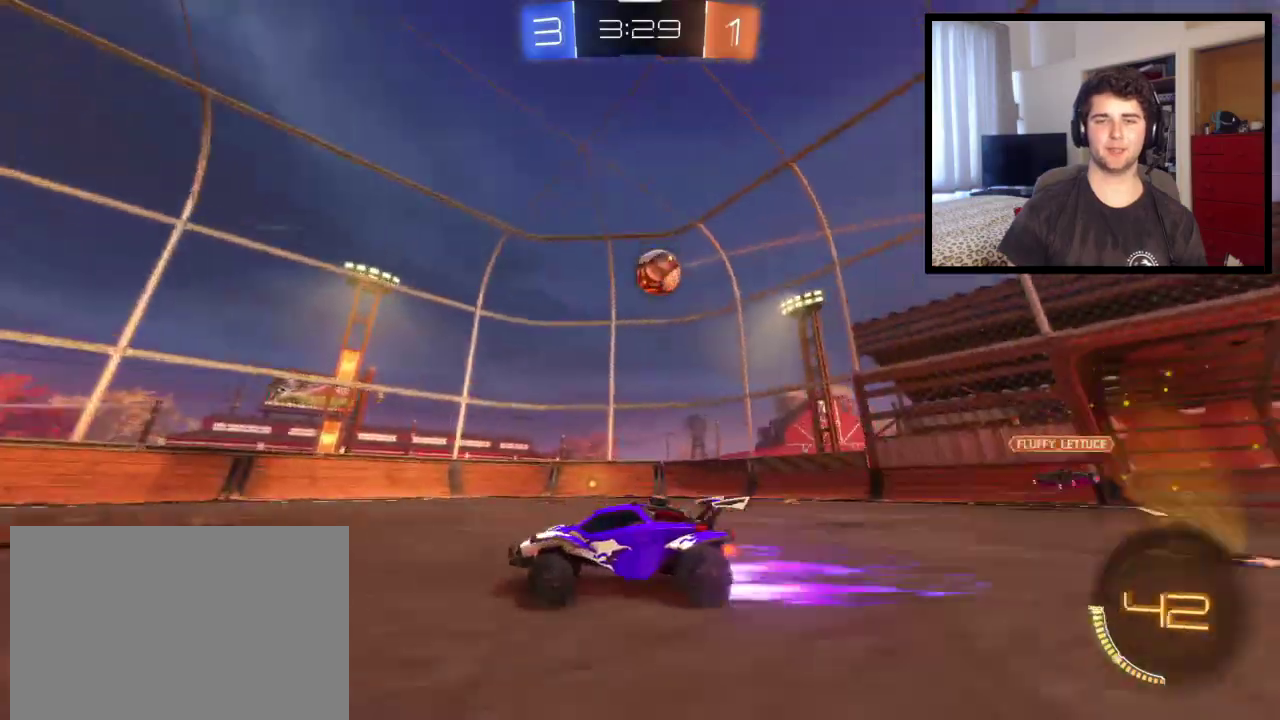
Gameplay with a controller (PlayStation layout); each line is a JSON object with the inputs held at the frame after it. "events" lists button and stick changes between this image and that frame as [ms after this image, input, new state], when the widget could be followed in between. This overlay highlights the sticks when they move; stick clicks (L3 R3) are not distinguishable. Not read: R1 R2.
{"buttons": ["L1"], "left_stick": "right", "right_stick": "center", "events": [[100, "left_stick", "center"], [367, "left_stick", "right"], [467, "L1", "down"]]}
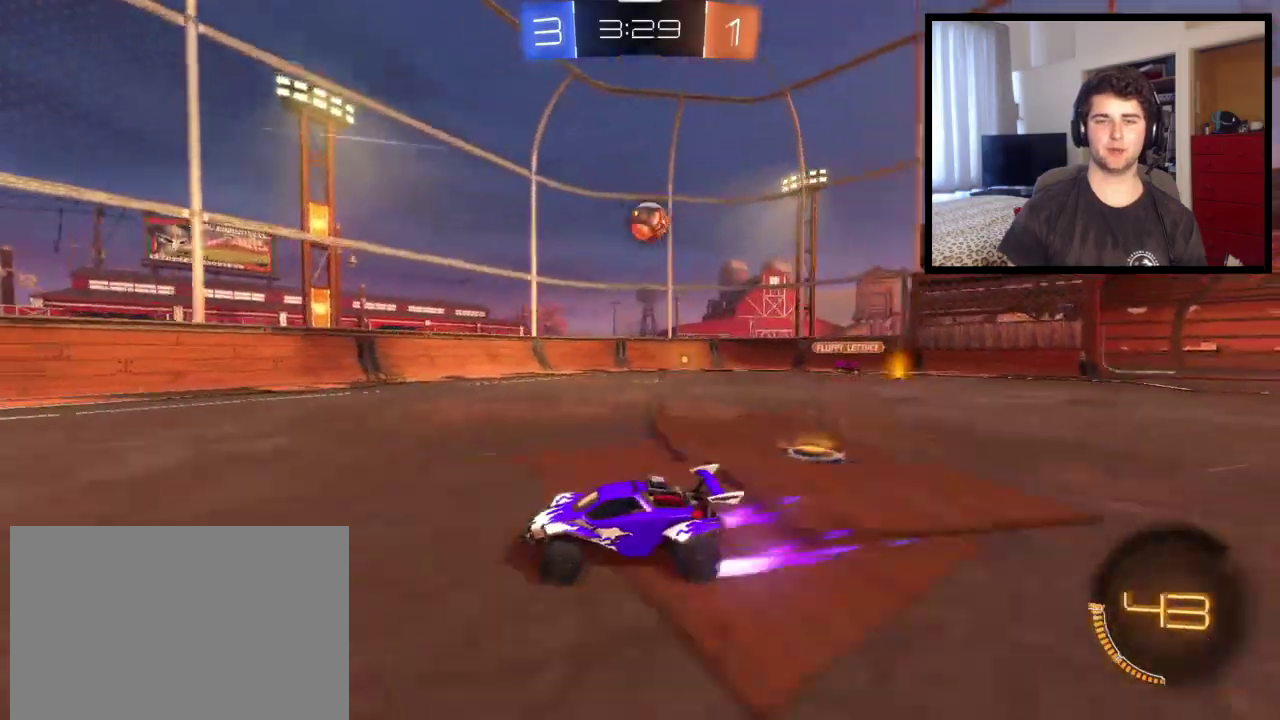
{"buttons": [], "left_stick": "center", "right_stick": "center", "events": [[100, "L1", "up"], [234, "left_stick", "left"], [434, "left_stick", "center"]]}
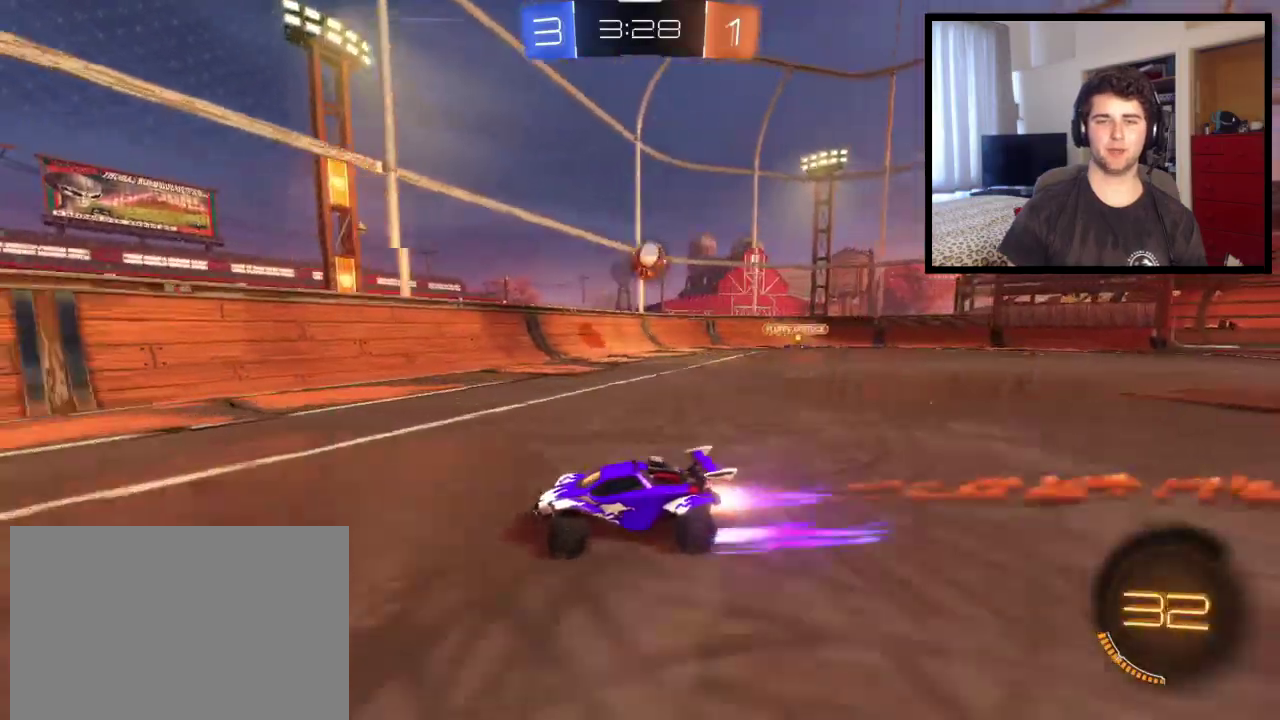
{"buttons": [], "left_stick": "center", "right_stick": "center", "events": [[33, "left_stick", "left"], [367, "left_stick", "center"]]}
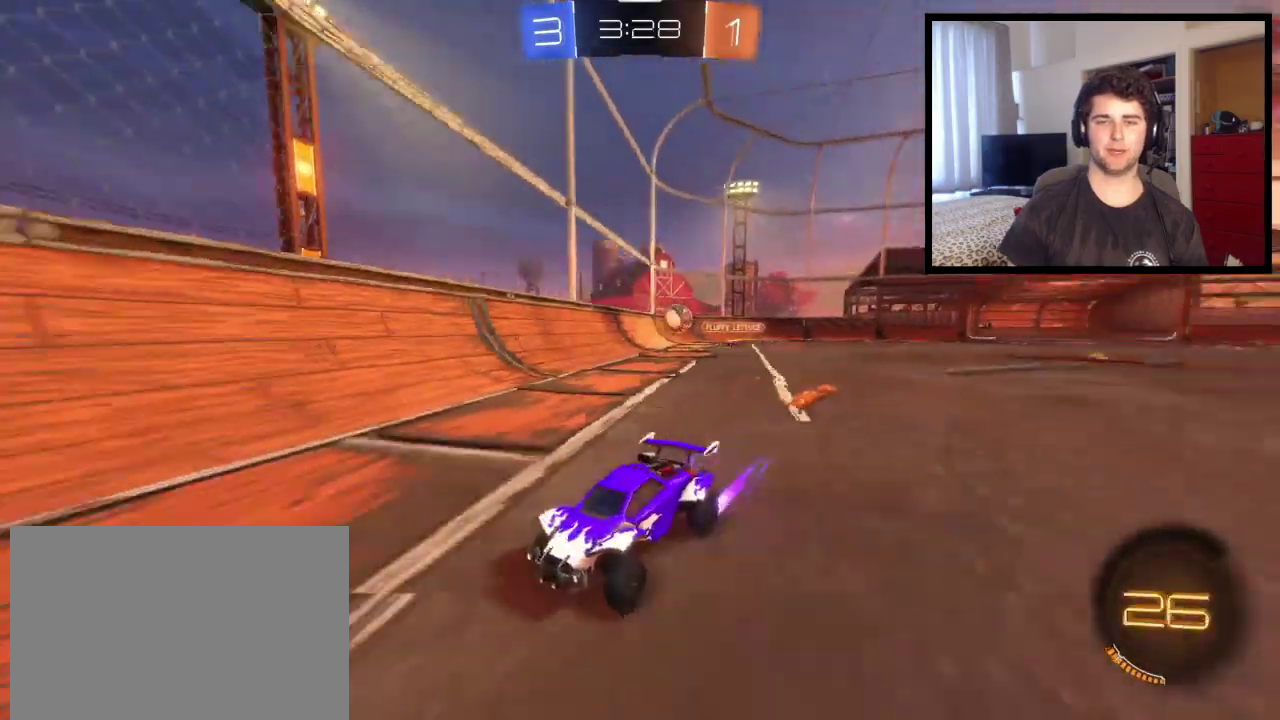
{"buttons": [], "left_stick": "center", "right_stick": "center", "events": [[167, "left_stick", "left"], [401, "left_stick", "center"]]}
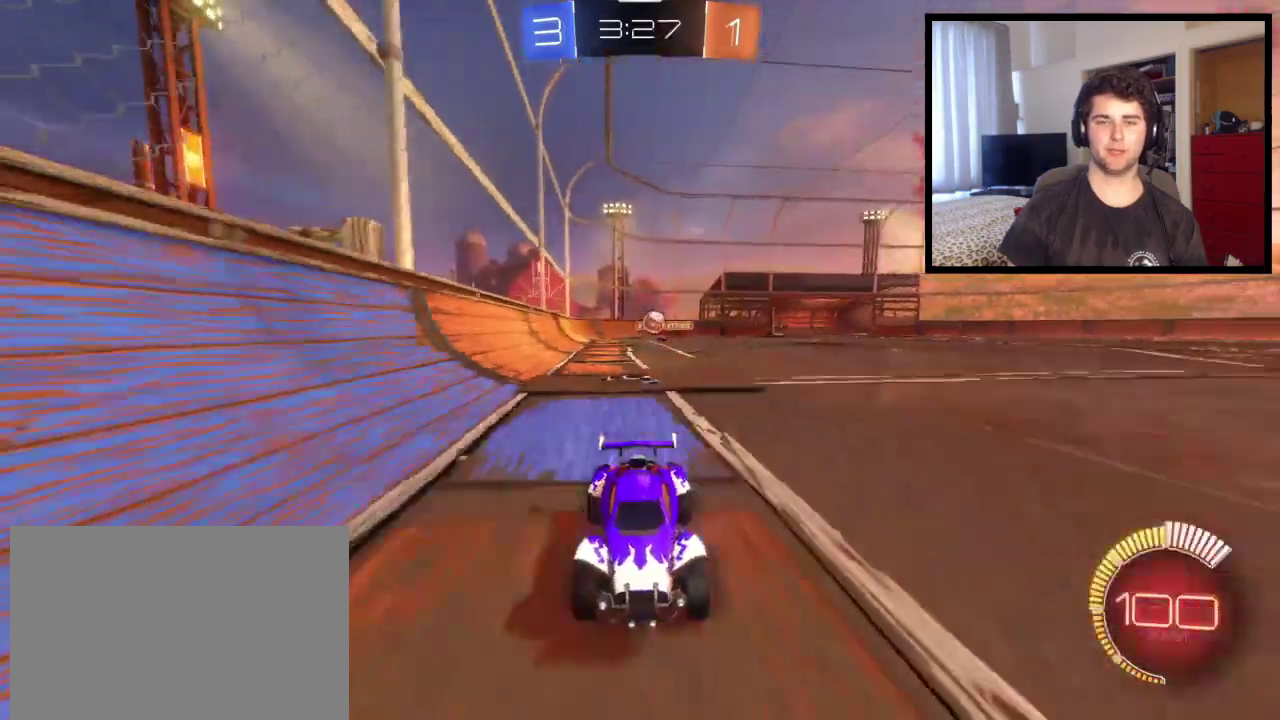
{"buttons": [], "left_stick": "left", "right_stick": "center", "events": [[100, "L1", "down"], [100, "left_stick", "left"], [267, "L1", "up"]]}
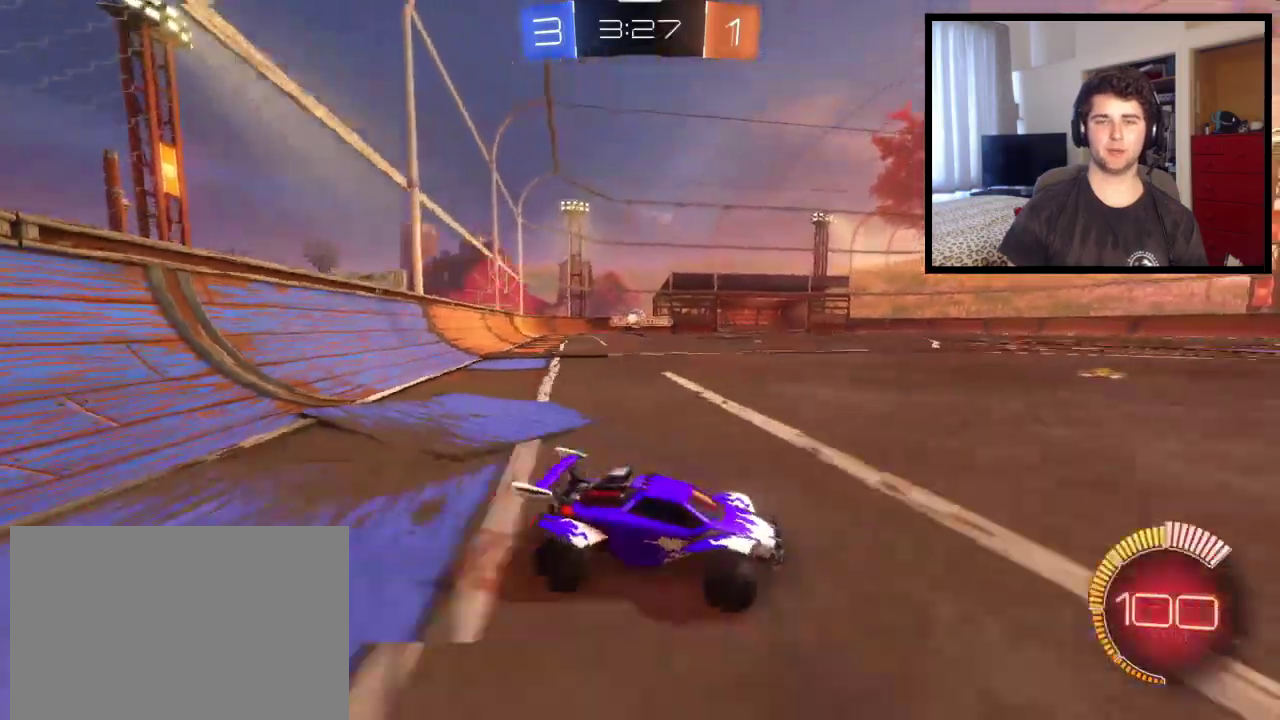
{"buttons": [], "left_stick": "left", "right_stick": "center", "events": []}
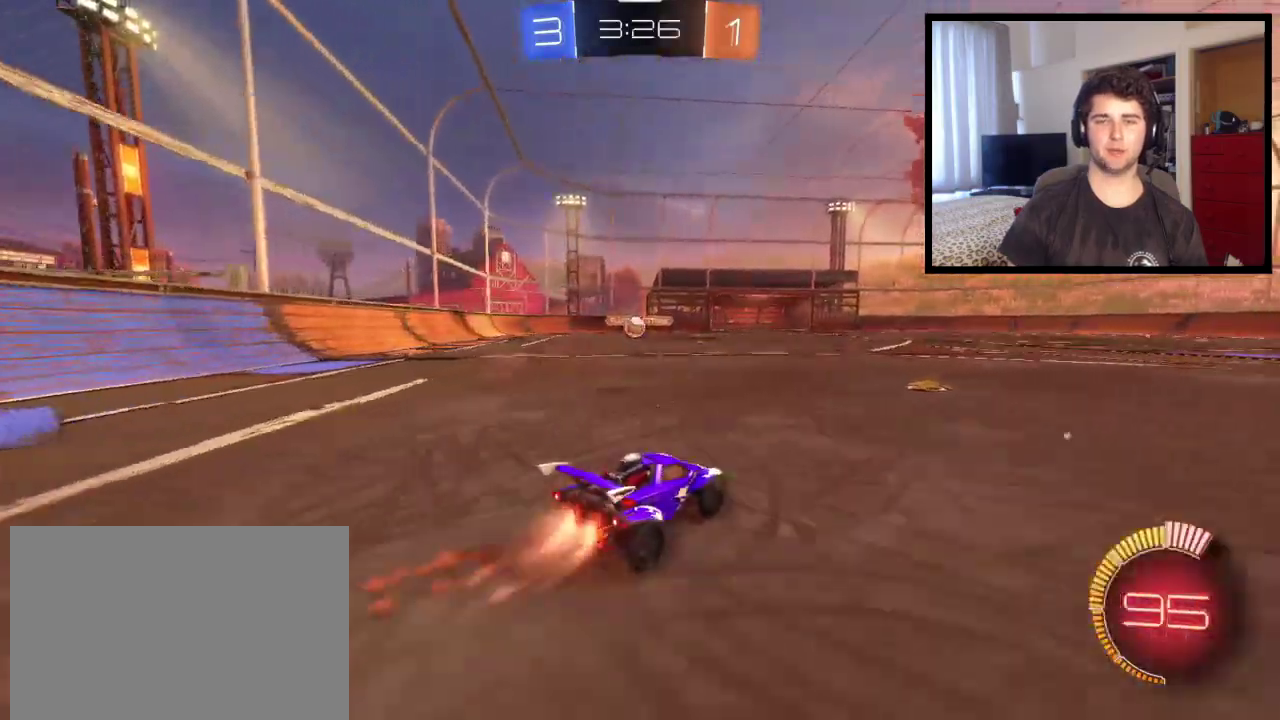
{"buttons": [], "left_stick": "right", "right_stick": "center", "events": [[300, "left_stick", "center"], [467, "left_stick", "right"]]}
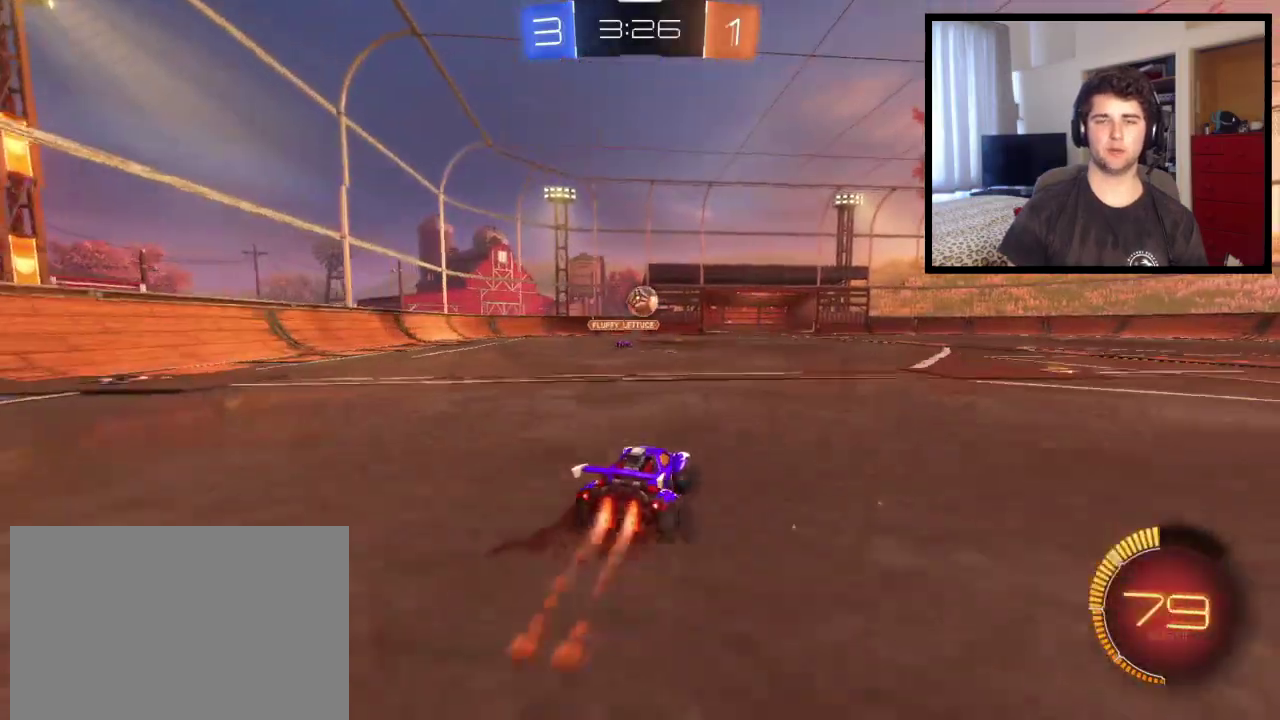
{"buttons": ["CROSS"], "left_stick": "center", "right_stick": "center", "events": [[67, "CROSS", "down"], [100, "left_stick", "down"], [334, "left_stick", "center"]]}
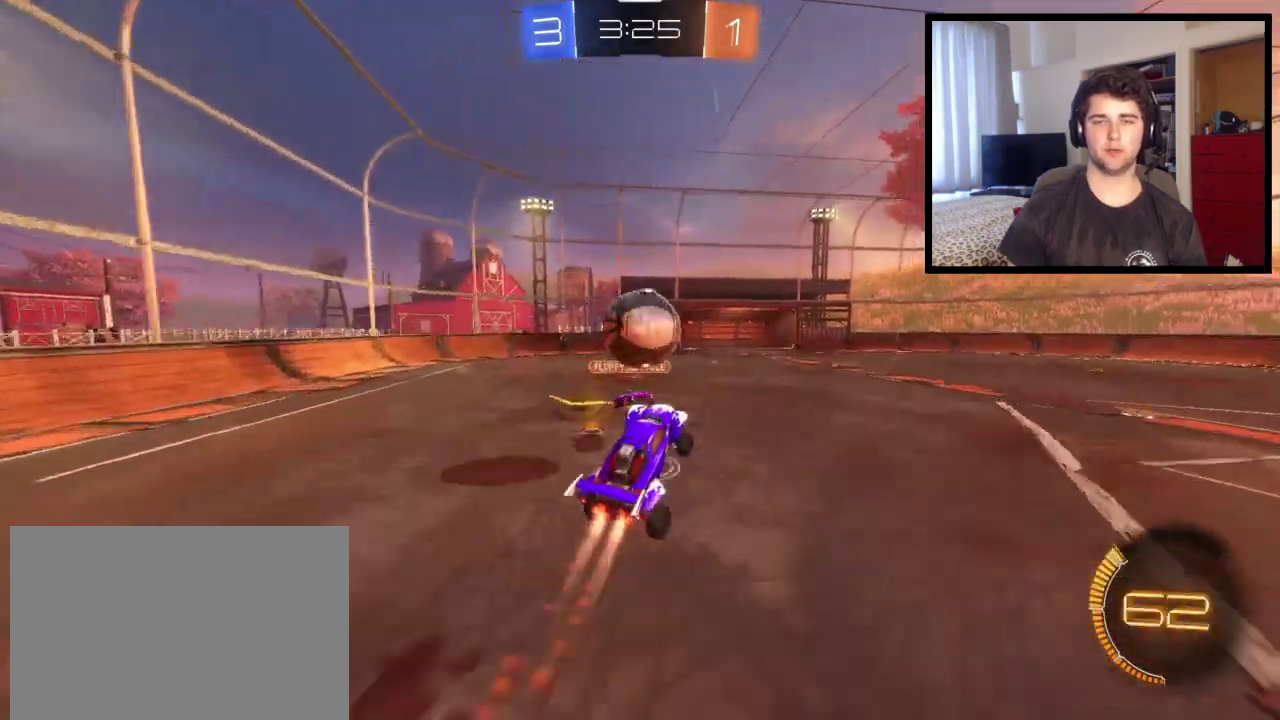
{"buttons": [], "left_stick": "up-right", "right_stick": "center", "events": [[67, "CROSS", "up"], [100, "left_stick", "up-right"], [167, "CROSS", "down"], [334, "CROSS", "up"]]}
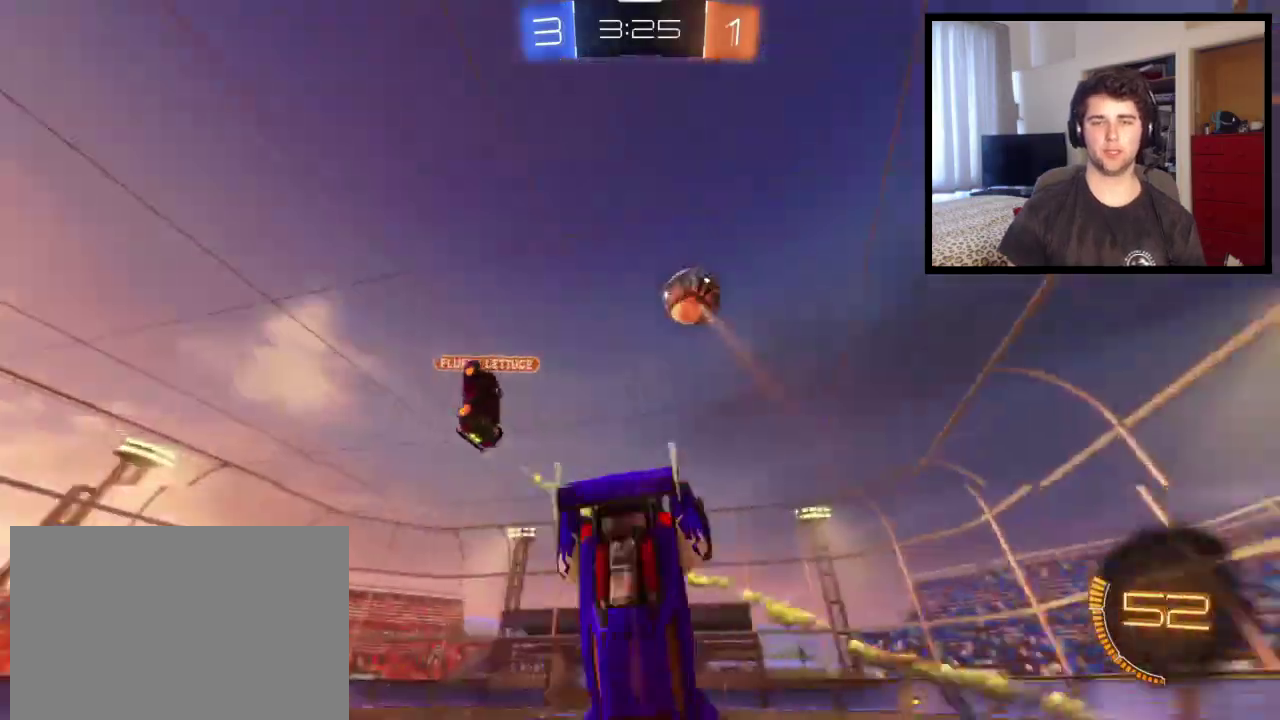
{"buttons": [], "left_stick": "up-left", "right_stick": "center", "events": [[34, "left_stick", "center"], [201, "left_stick", "left"], [234, "L1", "down"], [301, "left_stick", "up-left"], [501, "L1", "up"]]}
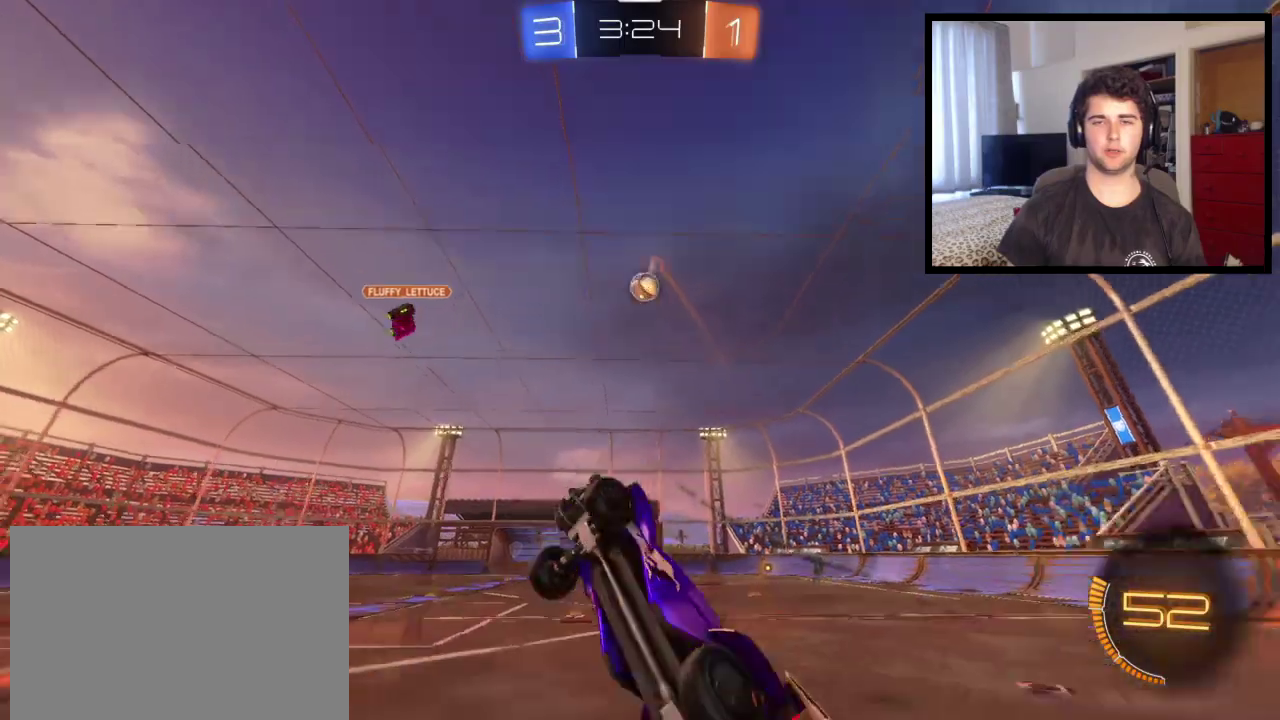
{"buttons": [], "left_stick": "down-right", "right_stick": "center", "events": [[100, "left_stick", "up"], [333, "left_stick", "center"], [400, "left_stick", "down-right"]]}
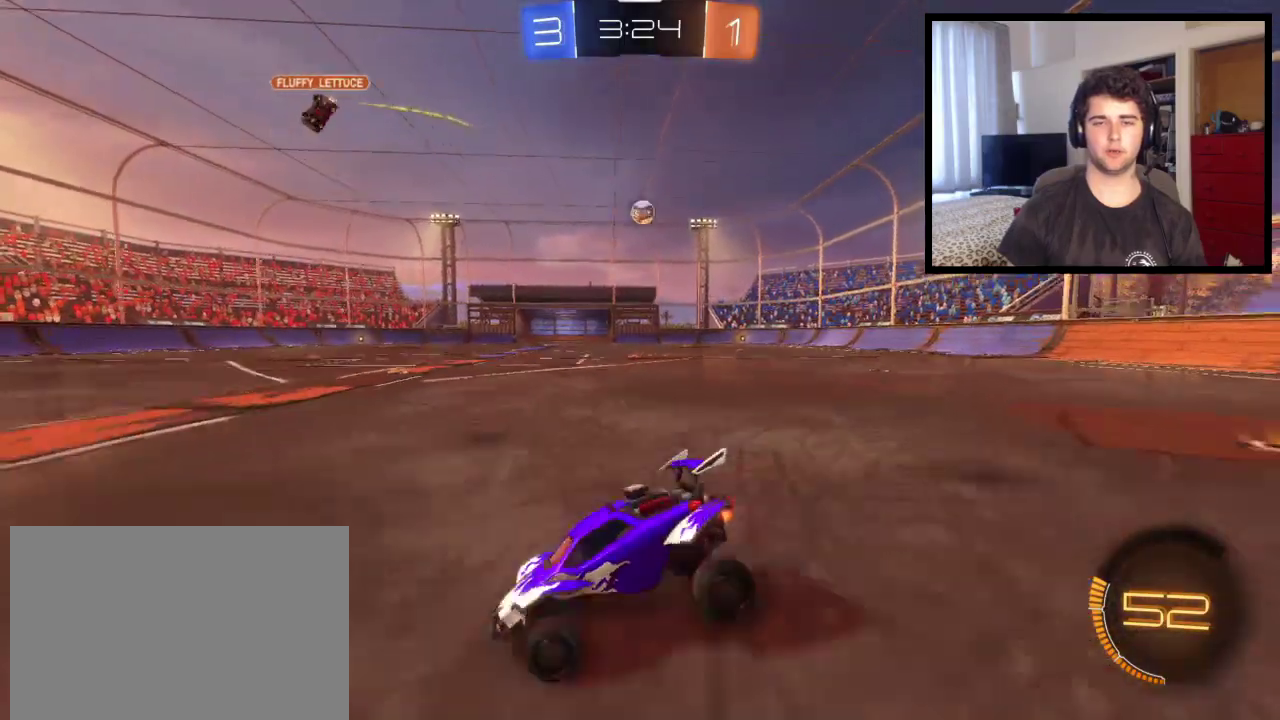
{"buttons": [], "left_stick": "center", "right_stick": "center", "events": [[467, "left_stick", "center"]]}
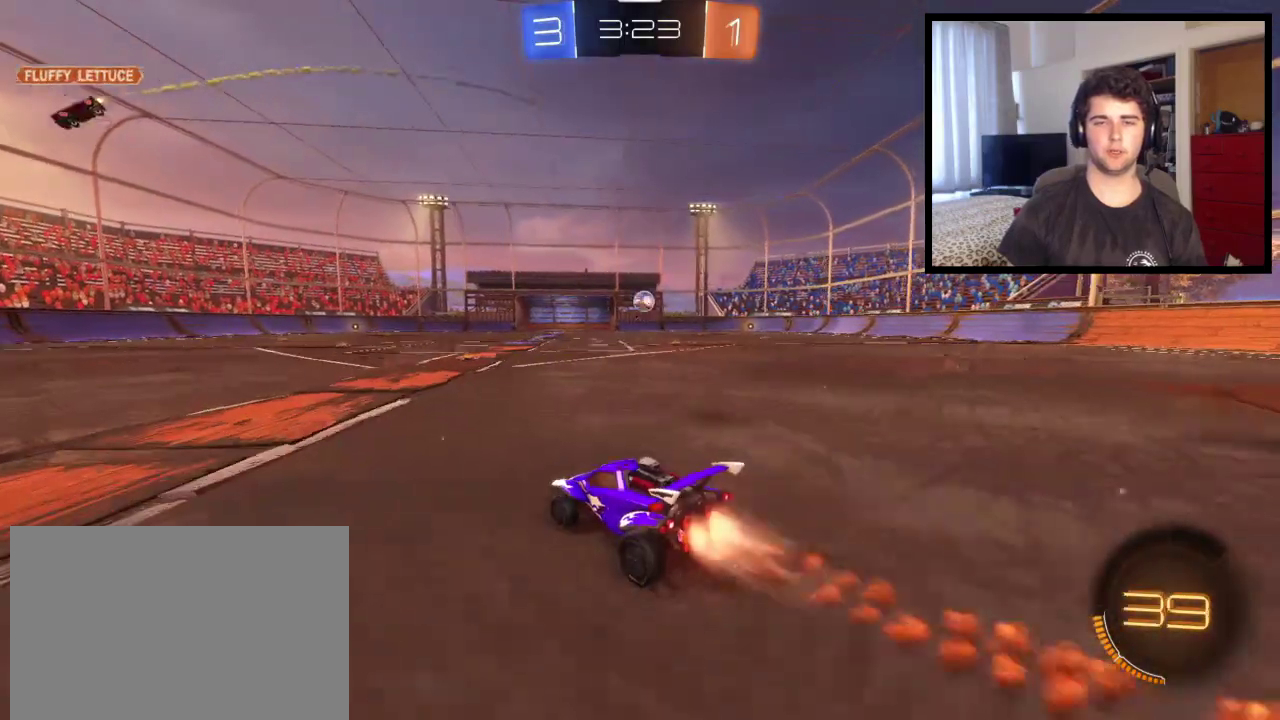
{"buttons": ["CROSS"], "left_stick": "up", "right_stick": "center", "events": [[167, "left_stick", "right"], [434, "CROSS", "down"], [467, "left_stick", "up"]]}
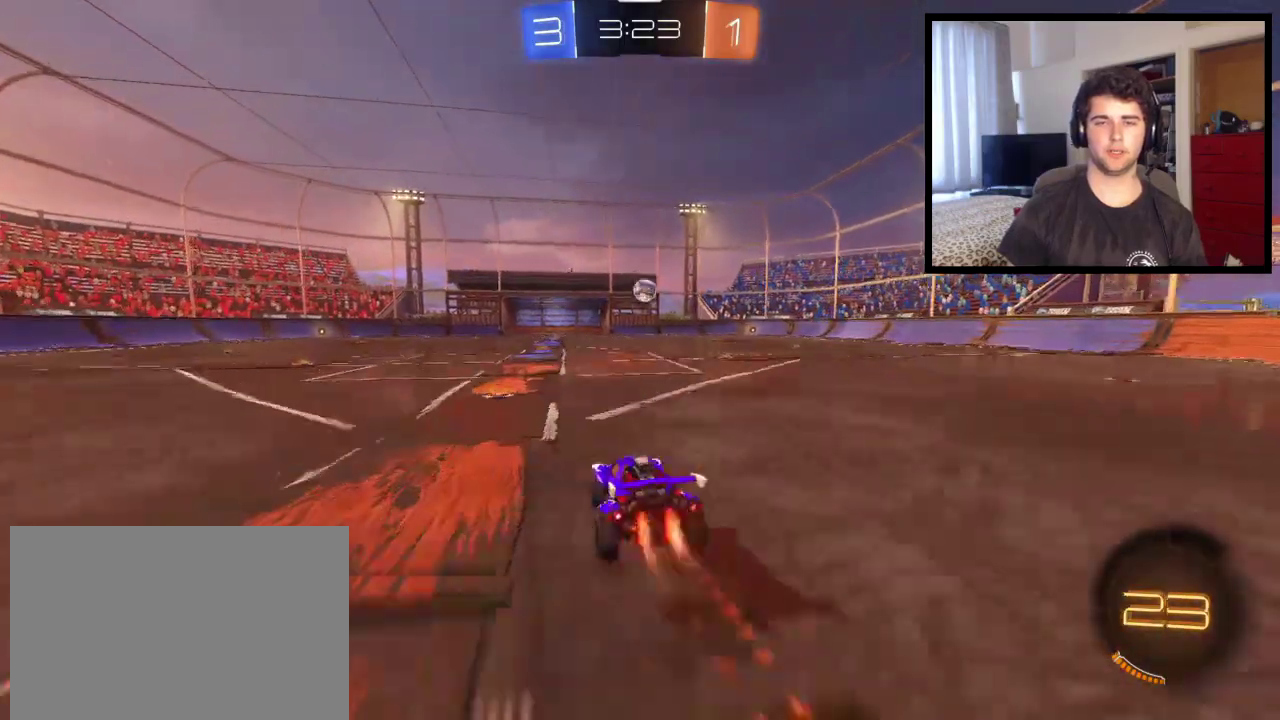
{"buttons": [], "left_stick": "center", "right_stick": "center", "events": [[234, "left_stick", "center"], [267, "CROSS", "up"], [267, "TRIANGLE", "down"], [434, "TRIANGLE", "up"]]}
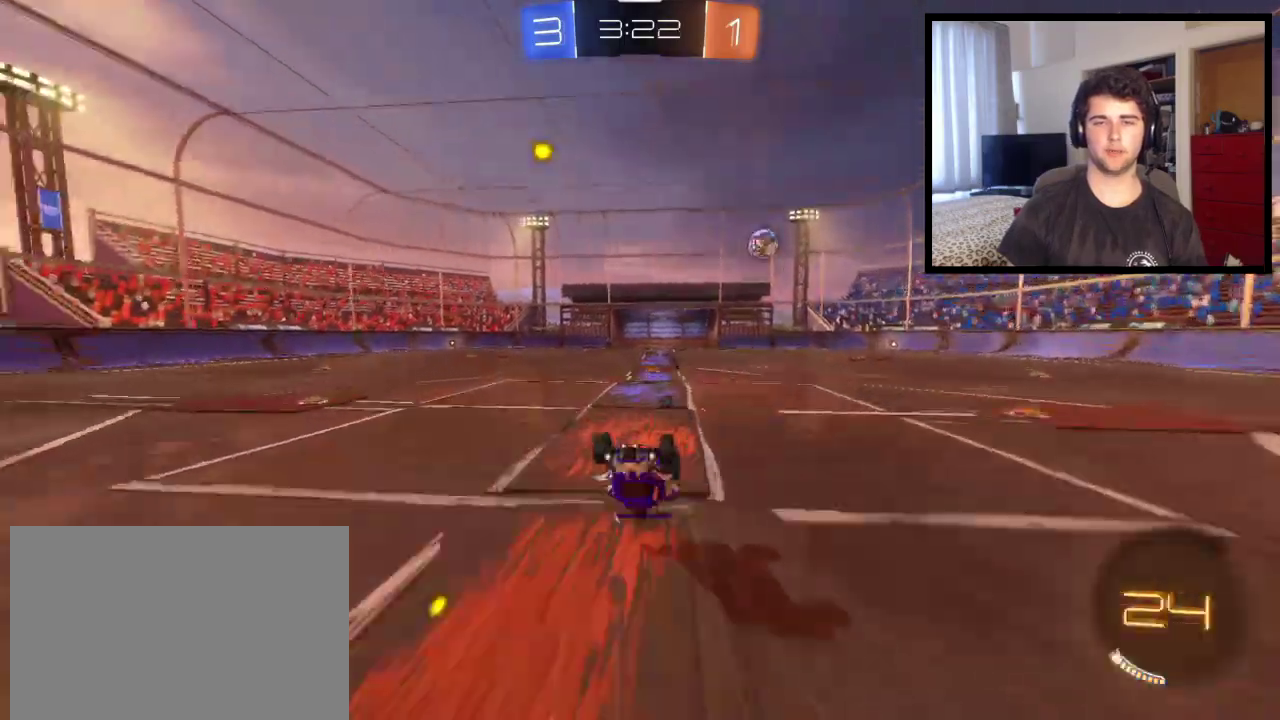
{"buttons": [], "left_stick": "center", "right_stick": "center", "events": [[167, "TRIANGLE", "down"], [233, "left_stick", "right"], [300, "TRIANGLE", "up"], [400, "left_stick", "center"]]}